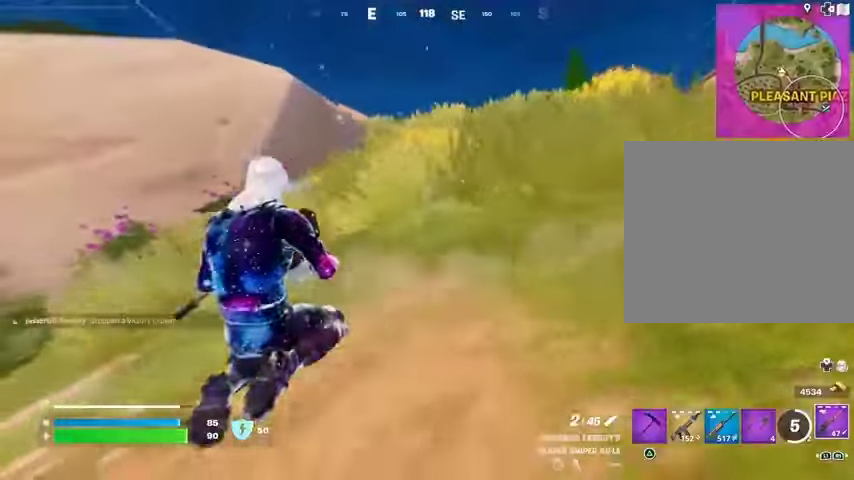
Gameplay with a controller (PlayStation layout); each line is a JSON object with the inputs held at the frame after it. "events" lists button and stick changes between this image and that frame as [ms after this image, input, new state], when the widget could be followed in between. Not read: L1 R1.
{"buttons": [], "left_stick": "right", "right_stick": "center"}
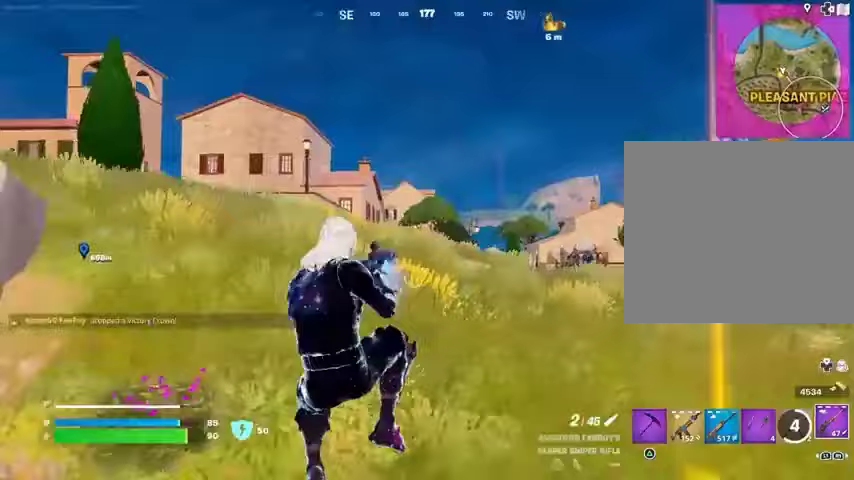
{"buttons": [], "left_stick": "right", "right_stick": "left", "events": [[100, "right_stick", "right"], [167, "right_stick", "center"], [233, "right_stick", "left"], [333, "R3", "down"], [333, "right_stick", "center"], [433, "R3", "up"], [433, "right_stick", "left"]]}
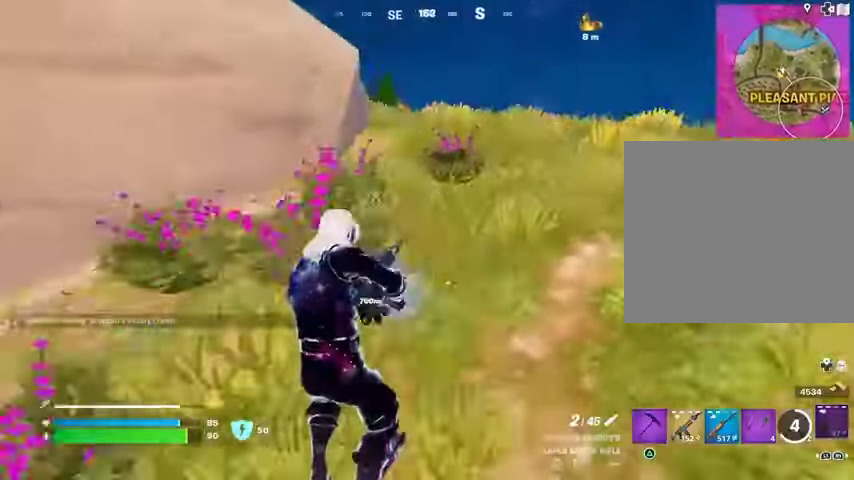
{"buttons": [], "left_stick": "right", "right_stick": "center", "events": [[33, "right_stick", "center"], [133, "CROSS", "down"], [167, "CROSS", "up"]]}
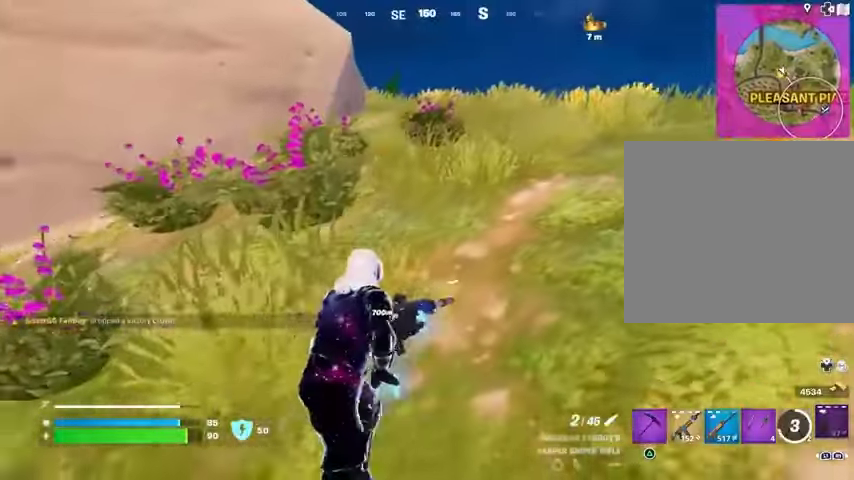
{"buttons": [], "left_stick": "right", "right_stick": "right", "events": [[33, "CROSS", "down"], [133, "CROSS", "up"], [433, "right_stick", "right"]]}
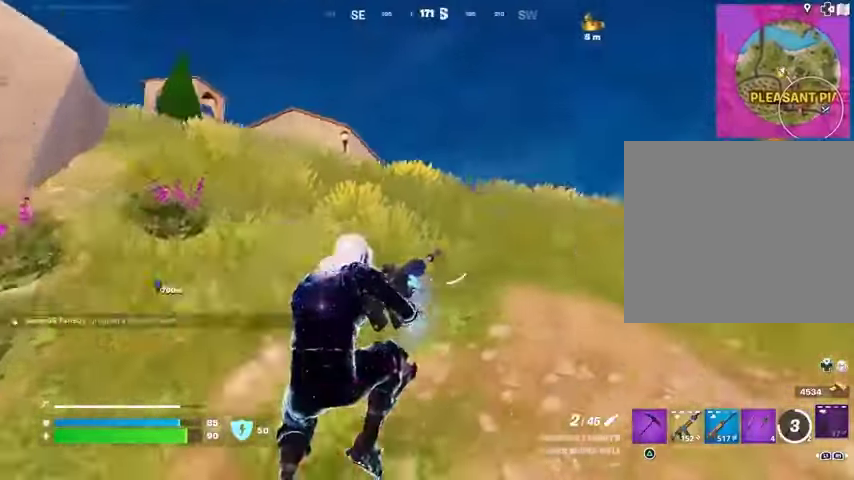
{"buttons": [], "left_stick": "up-right", "right_stick": "right", "events": [[33, "right_stick", "center"], [333, "right_stick", "right"], [500, "left_stick", "up-right"]]}
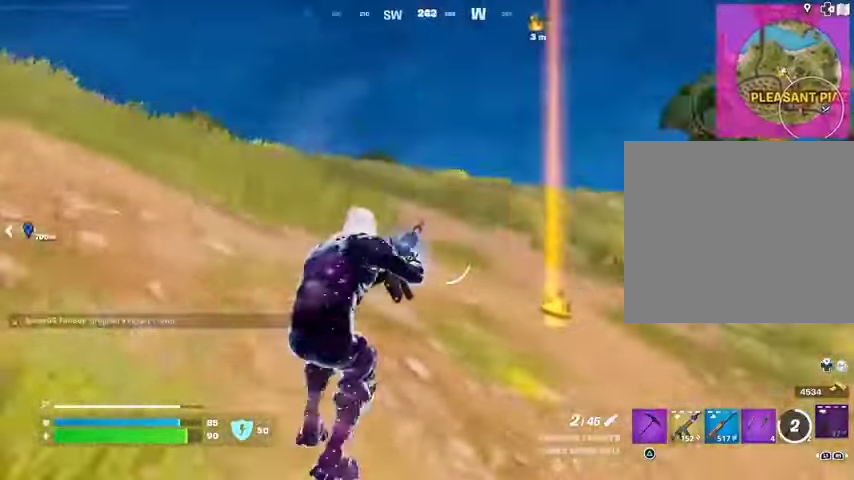
{"buttons": [], "left_stick": "up-right", "right_stick": "left", "events": [[100, "right_stick", "center"], [133, "left_stick", "up"], [300, "right_stick", "up-left"], [333, "left_stick", "up-right"], [400, "right_stick", "left"]]}
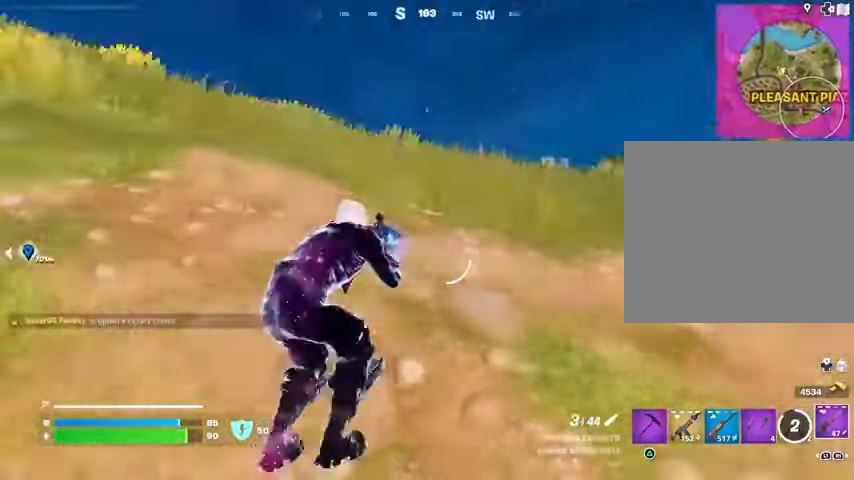
{"buttons": [], "left_stick": "up-right", "right_stick": "center", "events": [[167, "right_stick", "center"], [233, "L3", "down"], [367, "L3", "up"]]}
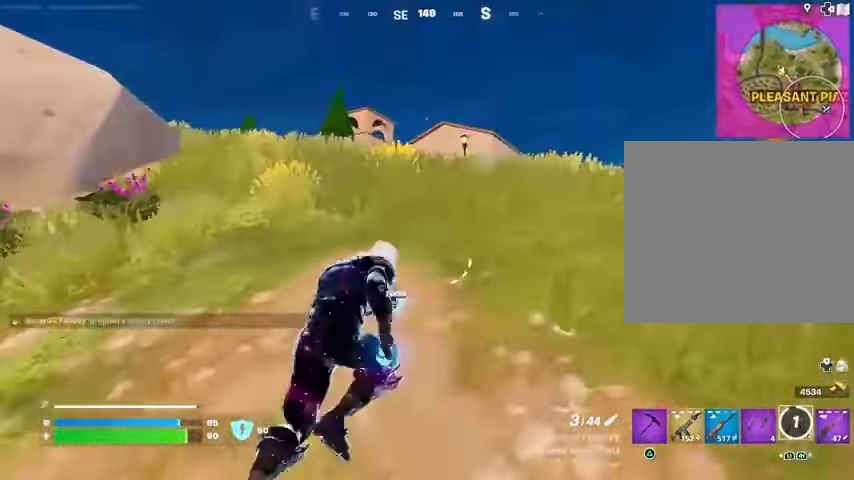
{"buttons": [], "left_stick": "up-right", "right_stick": "center", "events": [[367, "CROSS", "down"], [433, "CROSS", "up"]]}
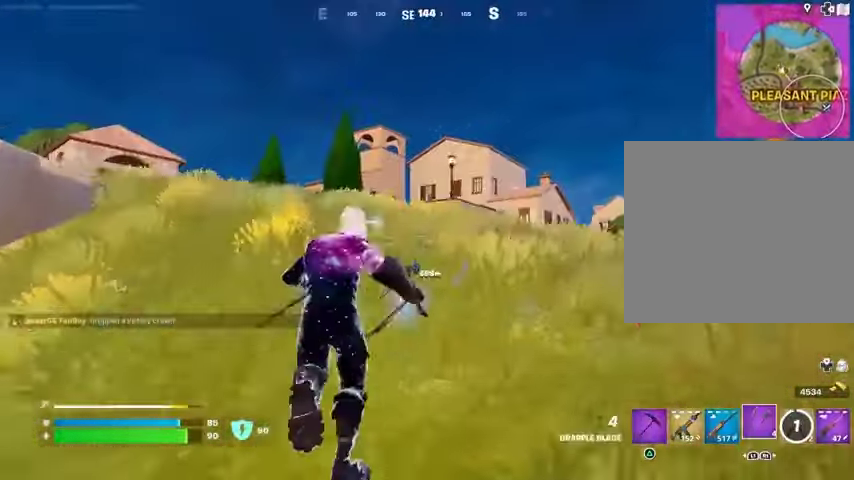
{"buttons": [], "left_stick": "up-right", "right_stick": "center", "events": []}
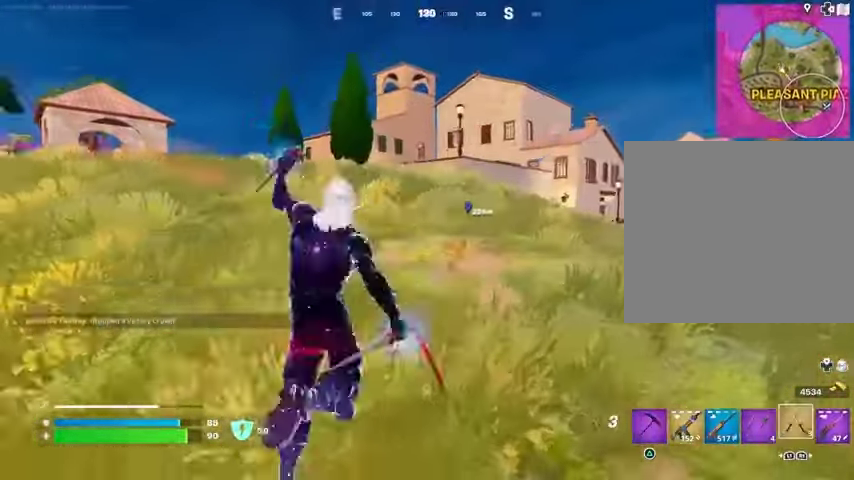
{"buttons": [], "left_stick": "up", "right_stick": "center", "events": [[167, "left_stick", "up"], [400, "CROSS", "down"], [500, "CROSS", "up"]]}
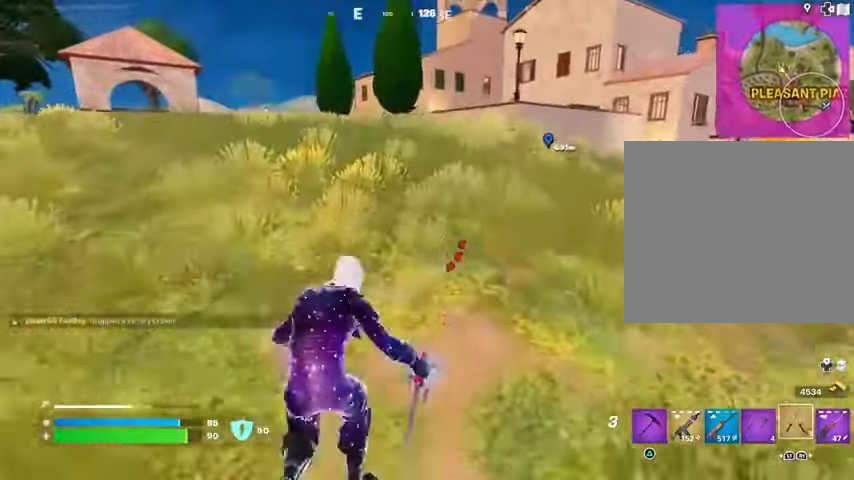
{"buttons": [], "left_stick": "up-left", "right_stick": "center", "events": [[67, "CROSS", "down"], [67, "left_stick", "up-left"], [133, "CROSS", "up"]]}
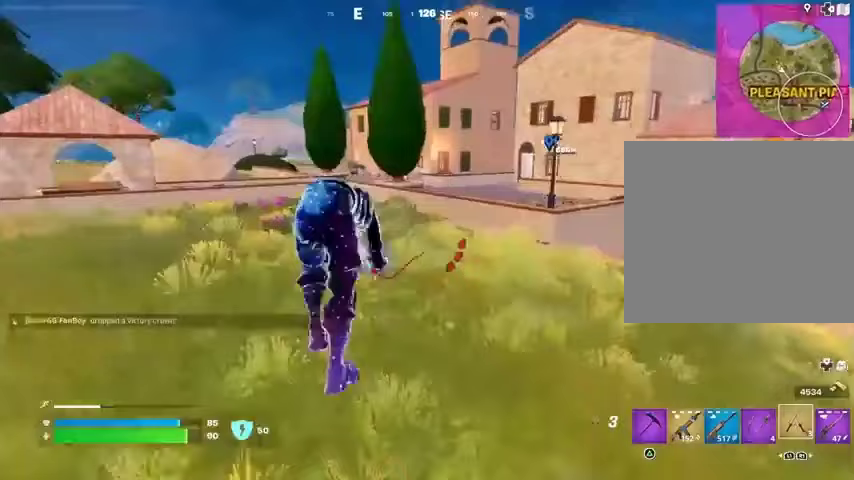
{"buttons": [], "left_stick": "up-left", "right_stick": "center", "events": [[167, "R3", "down"], [233, "R3", "up"]]}
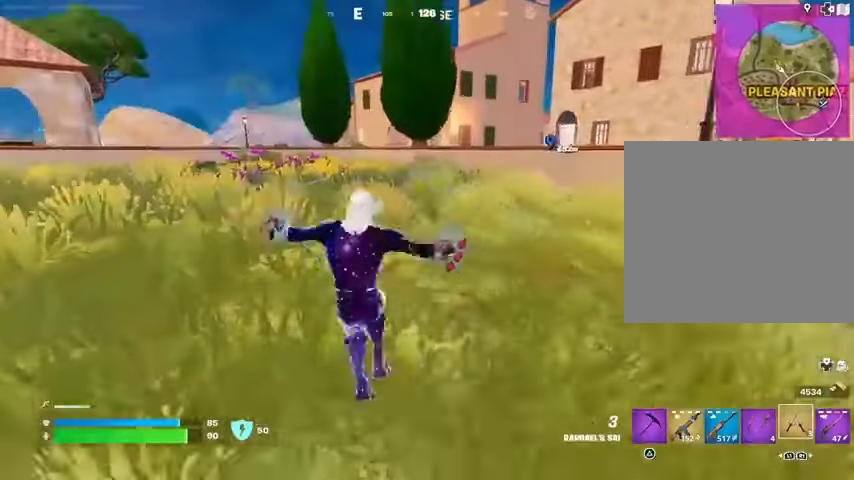
{"buttons": [], "left_stick": "up-left", "right_stick": "center", "events": [[67, "CROSS", "down"], [167, "CROSS", "up"], [333, "CROSS", "down"], [400, "CROSS", "up"]]}
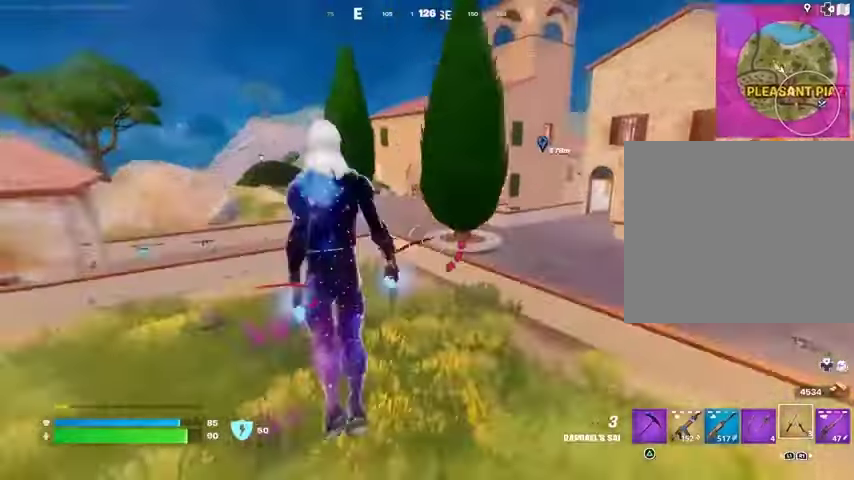
{"buttons": [], "left_stick": "left", "right_stick": "center", "events": [[167, "right_stick", "right"], [233, "right_stick", "center"], [367, "left_stick", "left"]]}
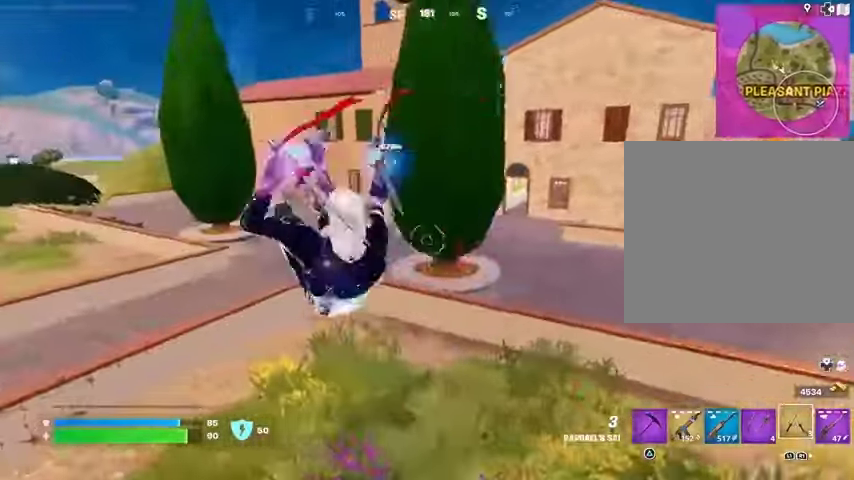
{"buttons": [], "left_stick": "down", "right_stick": "right", "events": [[233, "left_stick", "down-left"], [433, "left_stick", "down"], [500, "right_stick", "right"]]}
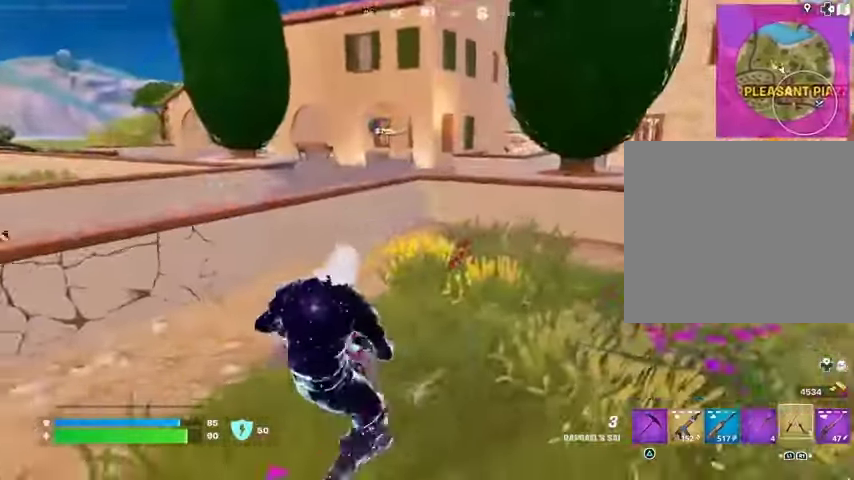
{"buttons": [], "left_stick": "up", "right_stick": "center", "events": [[67, "left_stick", "right"], [233, "left_stick", "up-right"], [267, "CROSS", "down"], [300, "L3", "down"], [400, "L3", "up"], [400, "left_stick", "up"], [433, "CROSS", "up"], [467, "right_stick", "center"]]}
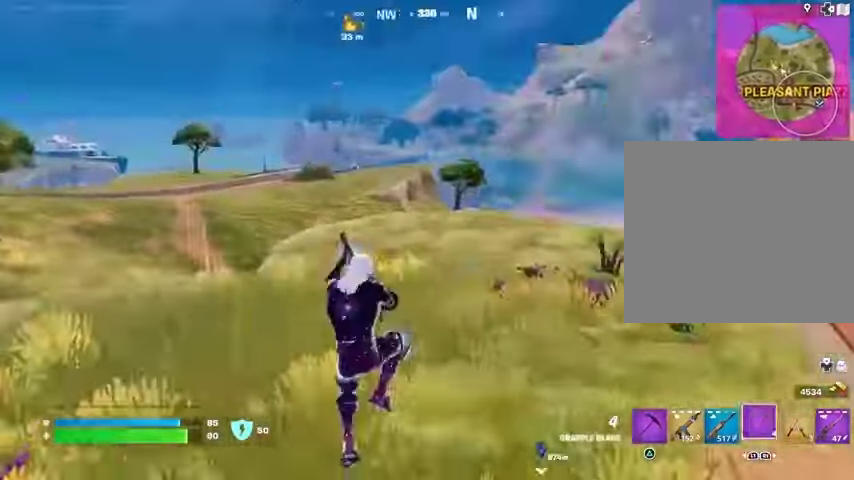
{"buttons": [], "left_stick": "up-left", "right_stick": "center", "events": [[167, "right_stick", "left"], [200, "L2", "down"], [267, "right_stick", "center"], [300, "L2", "up"], [500, "left_stick", "up-left"]]}
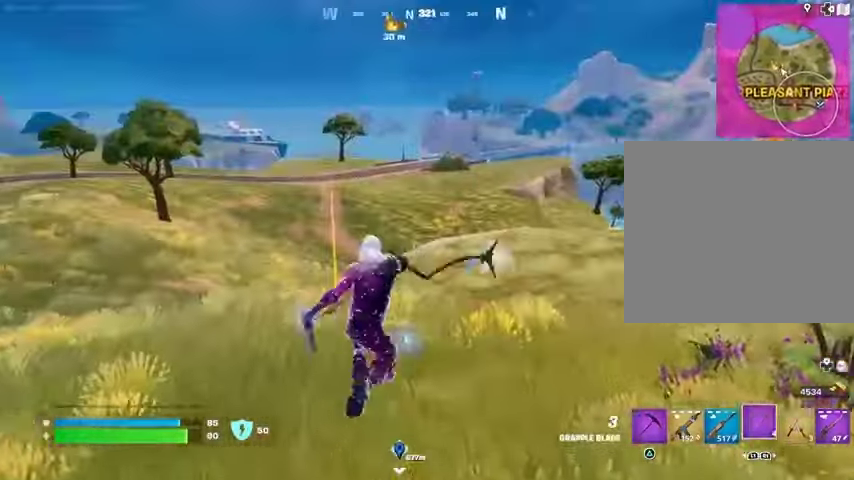
{"buttons": [], "left_stick": "up-right", "right_stick": "left", "events": [[100, "right_stick", "left"], [267, "left_stick", "up-right"]]}
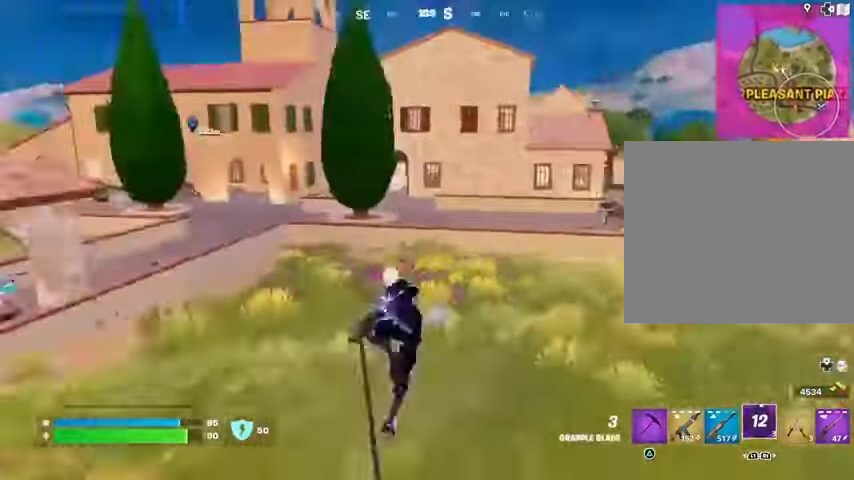
{"buttons": [], "left_stick": "up-right", "right_stick": "center", "events": [[67, "right_stick", "center"]]}
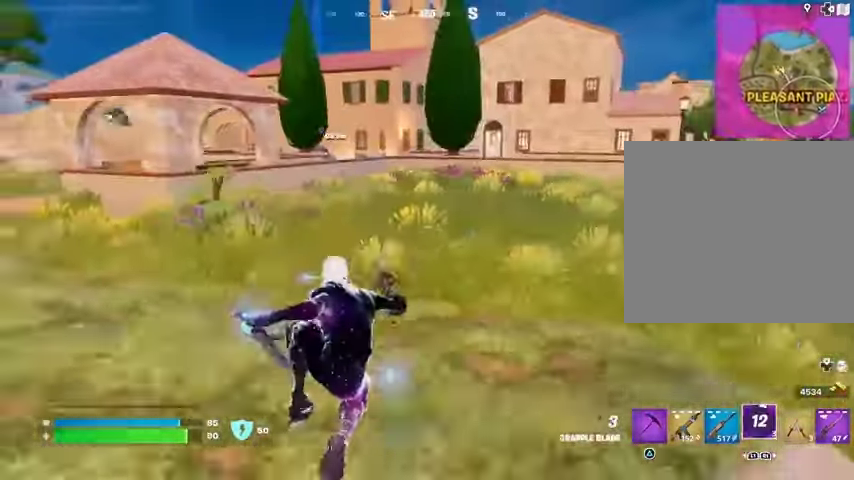
{"buttons": [], "left_stick": "up-right", "right_stick": "right", "events": [[433, "right_stick", "right"]]}
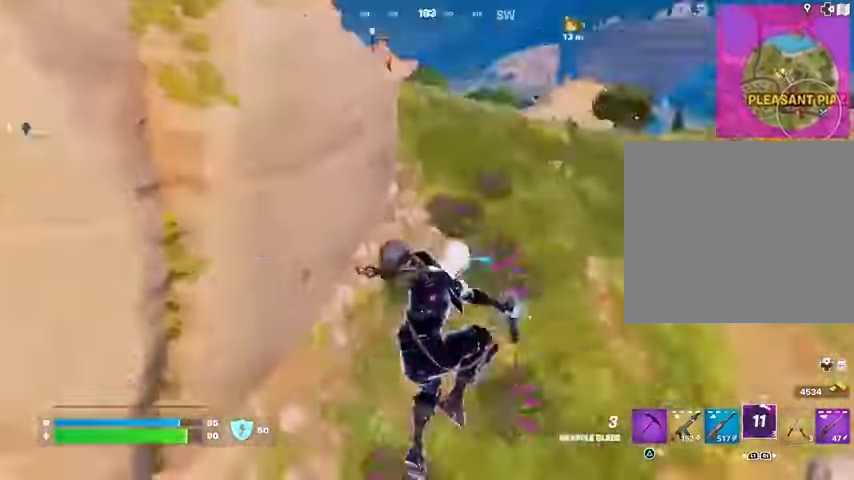
{"buttons": [], "left_stick": "up-right", "right_stick": "up-left", "events": [[333, "right_stick", "center"], [500, "right_stick", "up-left"]]}
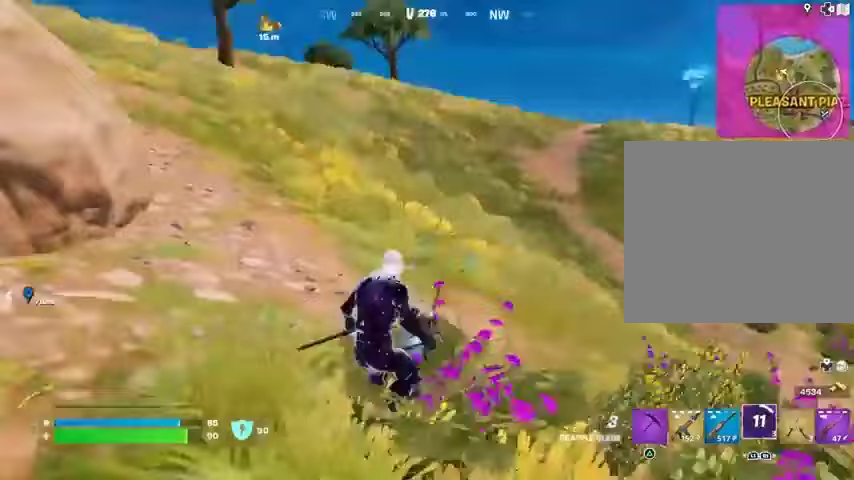
{"buttons": [], "left_stick": "up-right", "right_stick": "left", "events": [[67, "L3", "down"], [133, "L3", "up"], [200, "right_stick", "center"], [400, "right_stick", "left"]]}
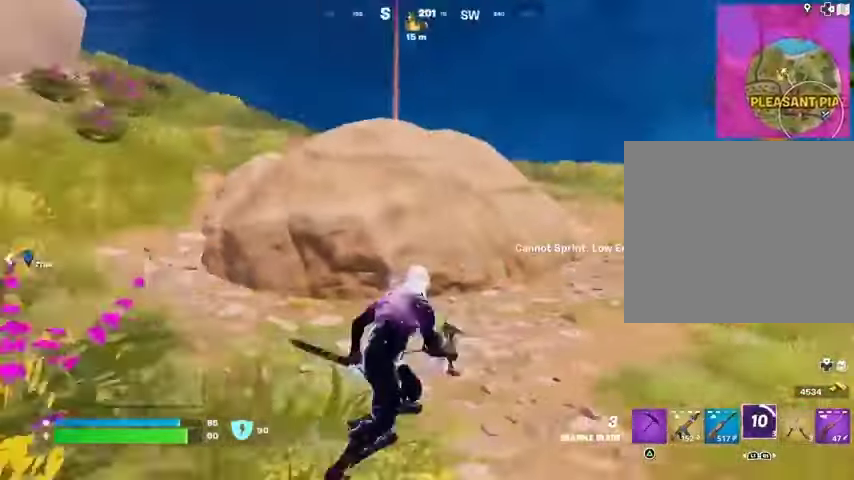
{"buttons": [], "left_stick": "up-right", "right_stick": "center", "events": [[67, "right_stick", "center"], [233, "right_stick", "left"], [367, "right_stick", "center"]]}
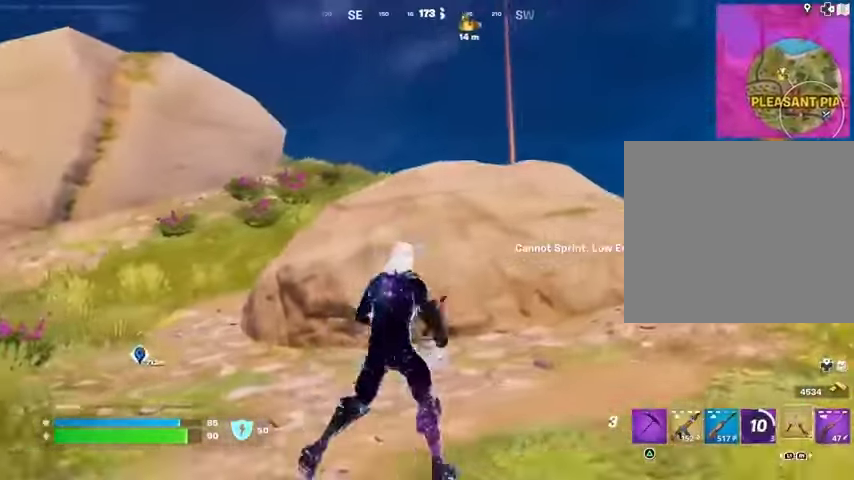
{"buttons": [], "left_stick": "up-right", "right_stick": "center", "events": [[367, "right_stick", "right"], [400, "L3", "down"], [500, "L3", "up"], [500, "right_stick", "center"]]}
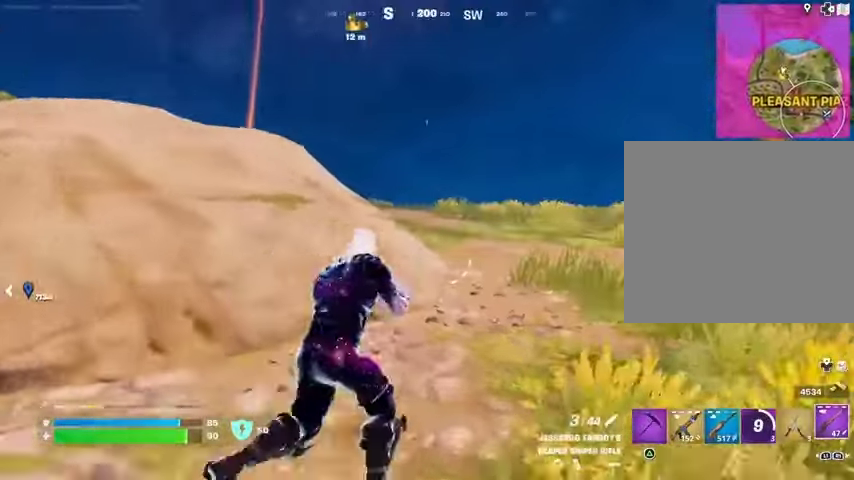
{"buttons": [], "left_stick": "up-right", "right_stick": "center", "events": [[100, "CROSS", "down"], [167, "CROSS", "up"], [167, "right_stick", "left"], [433, "right_stick", "center"]]}
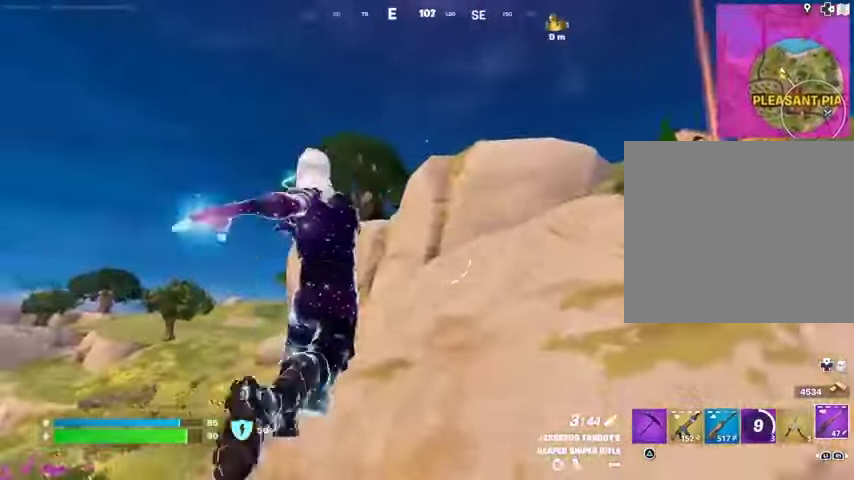
{"buttons": [], "left_stick": "up-right", "right_stick": "center", "events": [[133, "right_stick", "right"], [200, "right_stick", "center"]]}
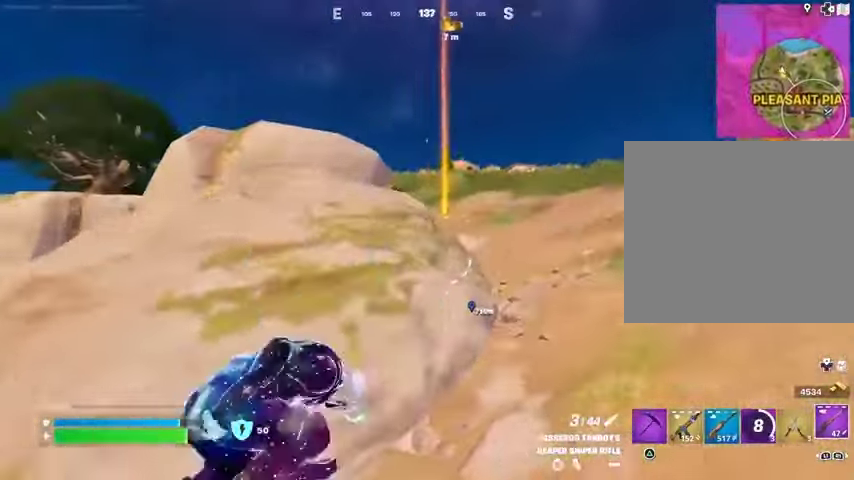
{"buttons": [], "left_stick": "up", "right_stick": "down-left", "events": [[400, "left_stick", "up"], [400, "right_stick", "down-left"]]}
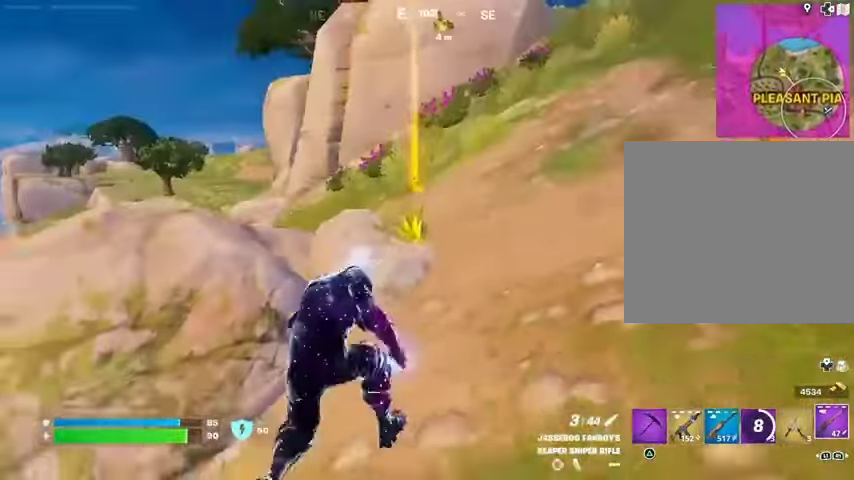
{"buttons": [], "left_stick": "up-right", "right_stick": "up-right", "events": [[33, "right_stick", "center"], [200, "left_stick", "up-left"], [267, "SQUARE", "down"], [333, "SQUARE", "up"], [400, "left_stick", "up-right"], [467, "right_stick", "up-right"]]}
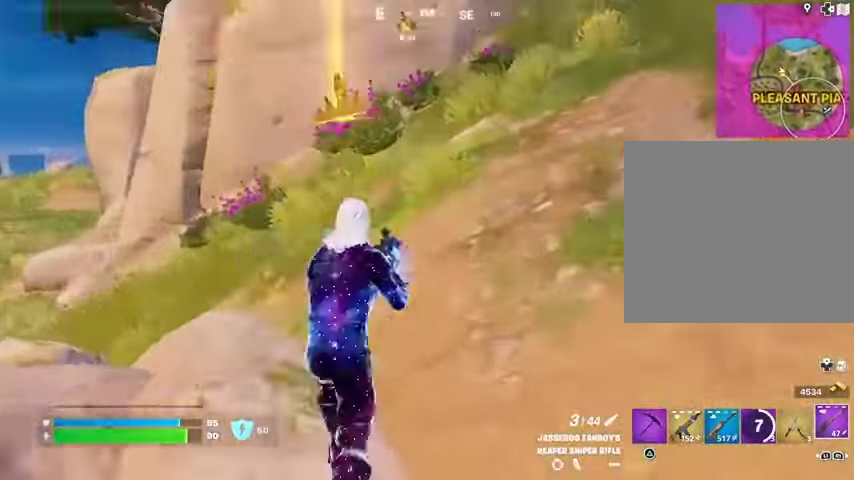
{"buttons": [], "left_stick": "up-right", "right_stick": "center", "events": [[133, "right_stick", "center"]]}
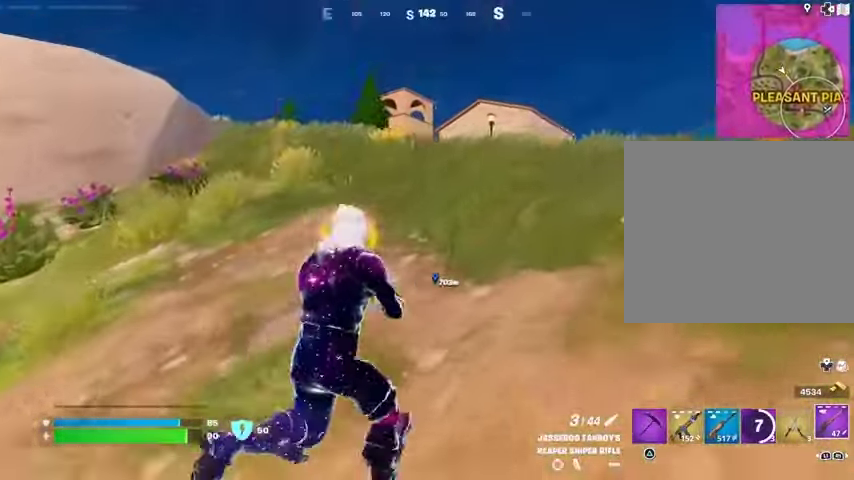
{"buttons": [], "left_stick": "up-right", "right_stick": "center", "events": [[267, "right_stick", "right"], [367, "right_stick", "center"]]}